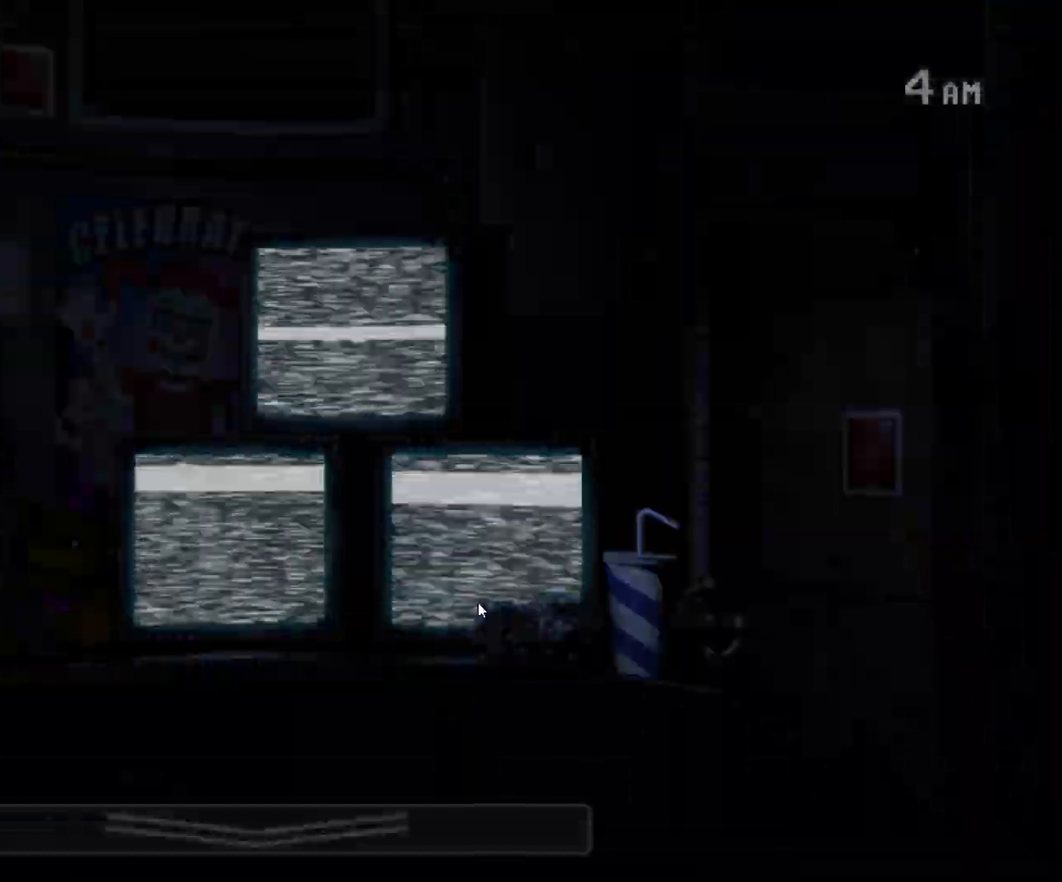
Gameplay with keyboard and mouse; each line is a JSON object with the keys and mouse buttons held at the frame after it. "events" lists presses ("down") and releases ("up") of "1", "2", "3", "a", "alt", "c", "ctrl", "d", "e", "q", "s", "shift", "space", "tab", "tilde", "w", "x", "z", "mouse_left", "mouse_wheel" and "mouse_right" between this image and that frame as [ms after this image, input, new state], when the widget could be followed in between. "mouse_left", "mouse_wheel", "mouse_right" = the "left", "wheel", "right" buttons of the "mouse" list. No other keys are recorded. "wheel" means that the mouse wheel is clicked or scrolled. Mouse movement is not recorded.
{"keys": [], "mouse": [], "events": [[400, "s", "down"], [500, "s", "up"]]}
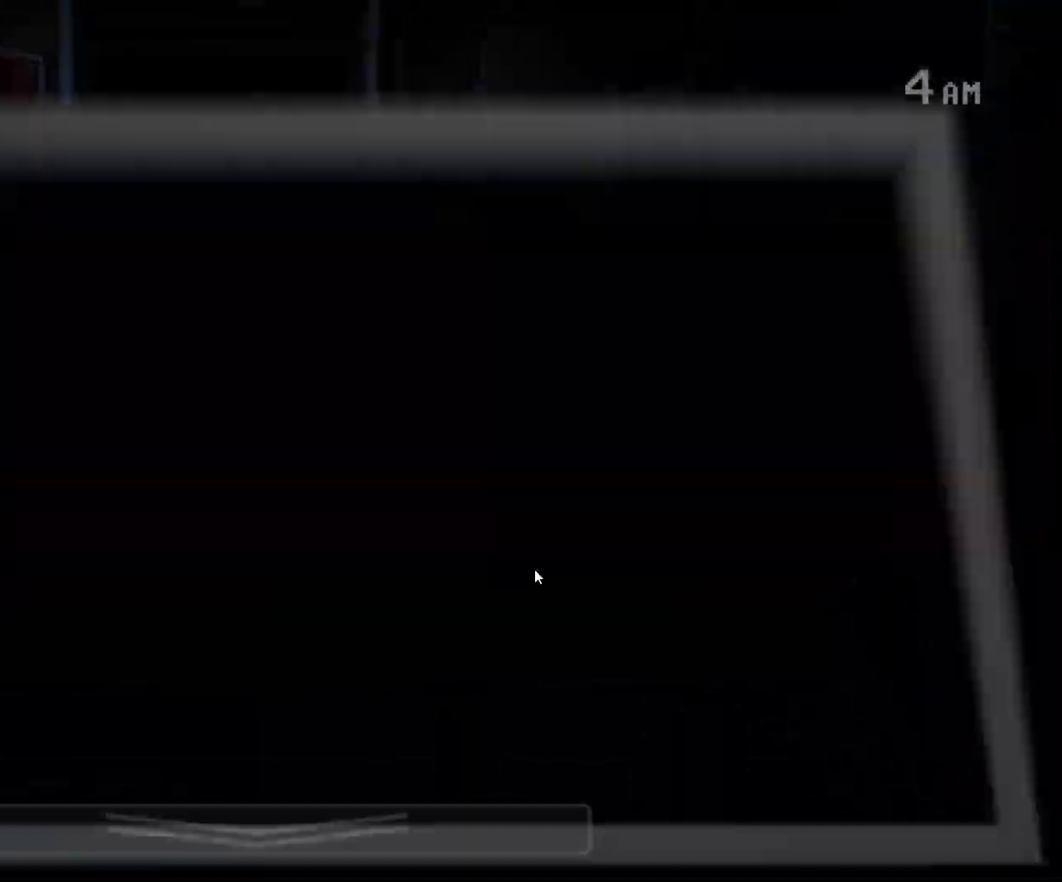
{"keys": [], "mouse": ["left"], "events": [[383, "mouse_left", "down"]]}
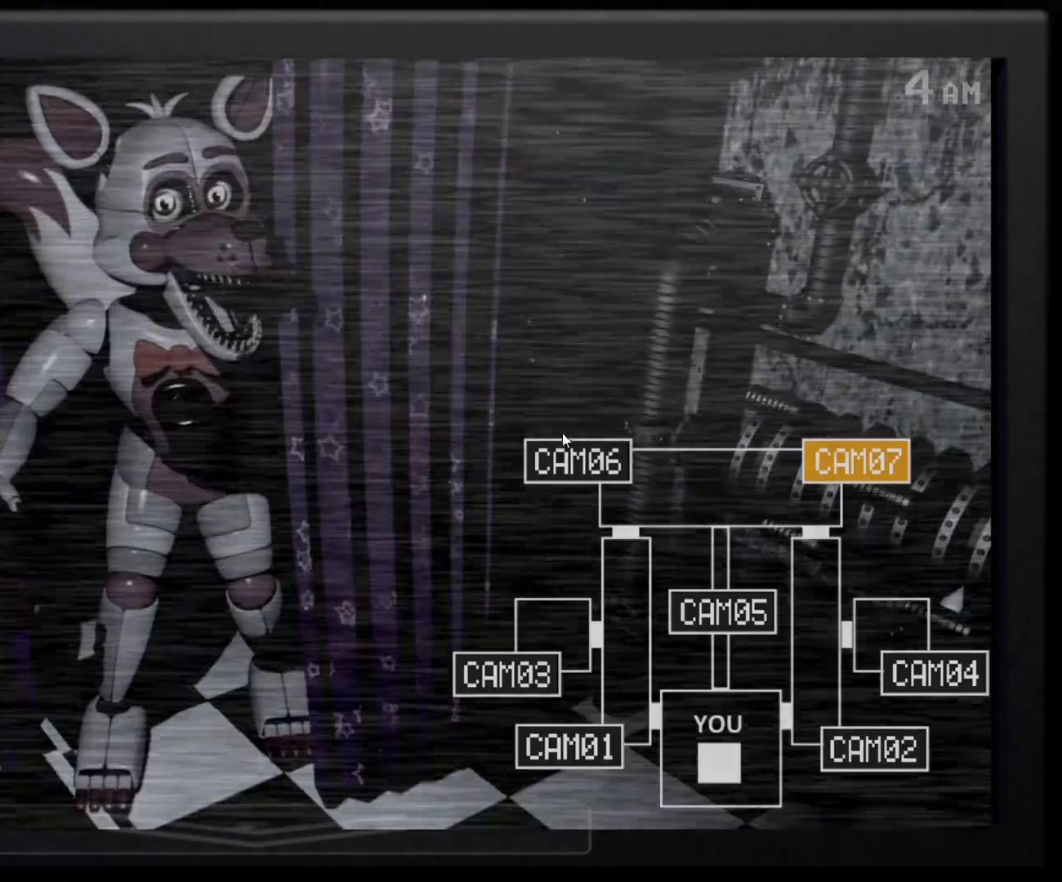
{"keys": [], "mouse": ["left"], "events": [[17, "mouse_left", "up"], [117, "mouse_left", "down"], [250, "mouse_left", "up"], [300, "e", "down"], [383, "e", "up"], [433, "mouse_left", "down"]]}
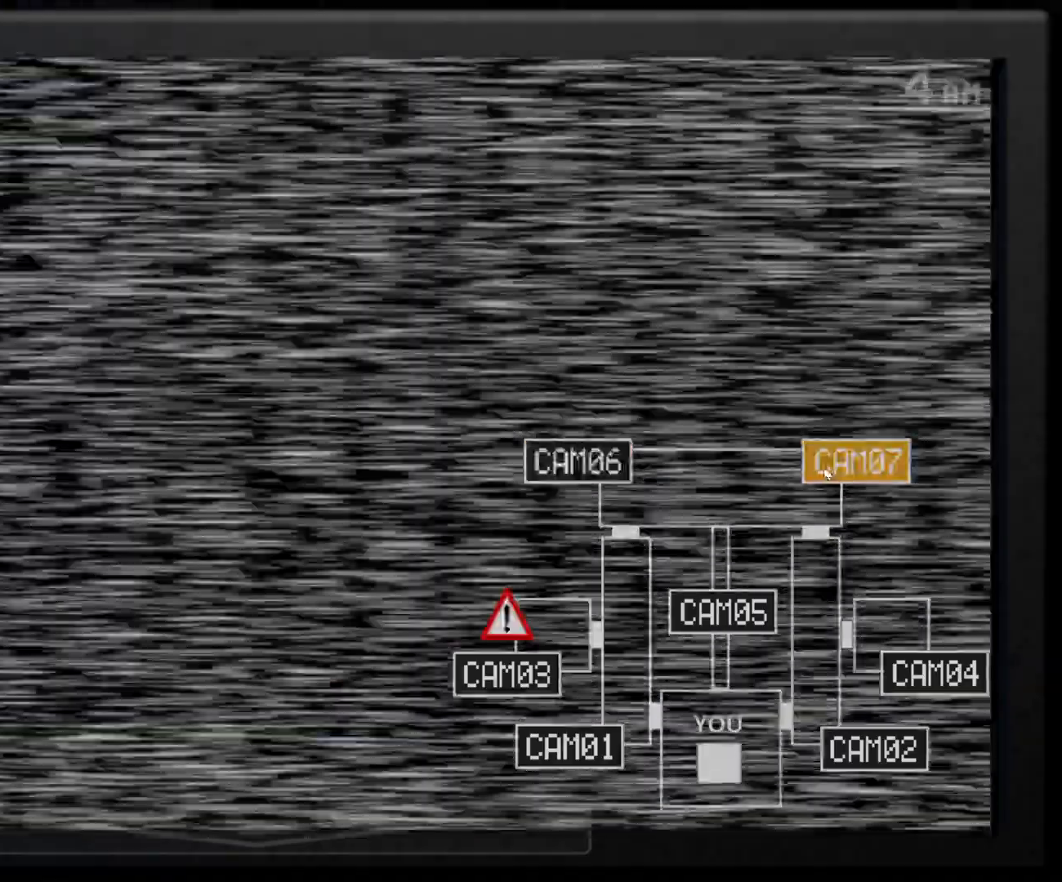
{"keys": [], "mouse": [], "events": [[33, "mouse_left", "up"], [317, "mouse_left", "down"], [417, "mouse_left", "up"]]}
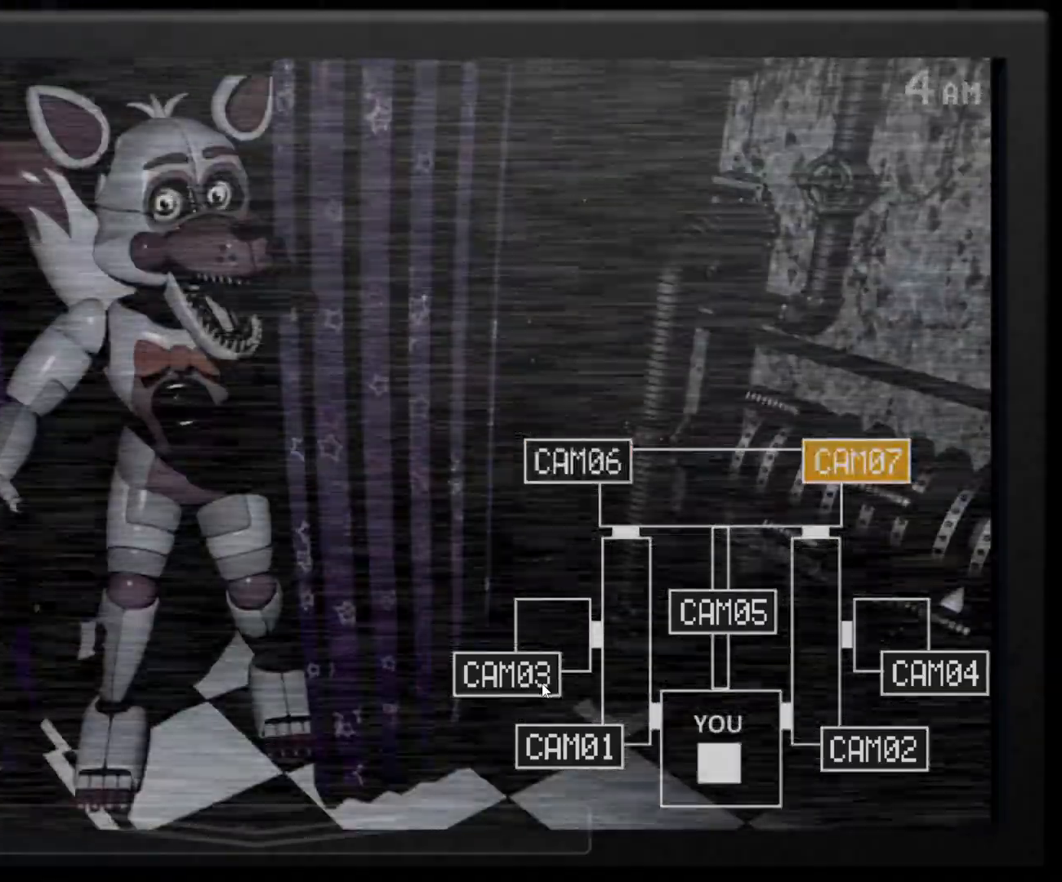
{"keys": [], "mouse": ["left"], "events": [[100, "mouse_left", "down"], [183, "mouse_left", "up"], [233, "e", "down"], [383, "e", "up"], [483, "mouse_left", "down"]]}
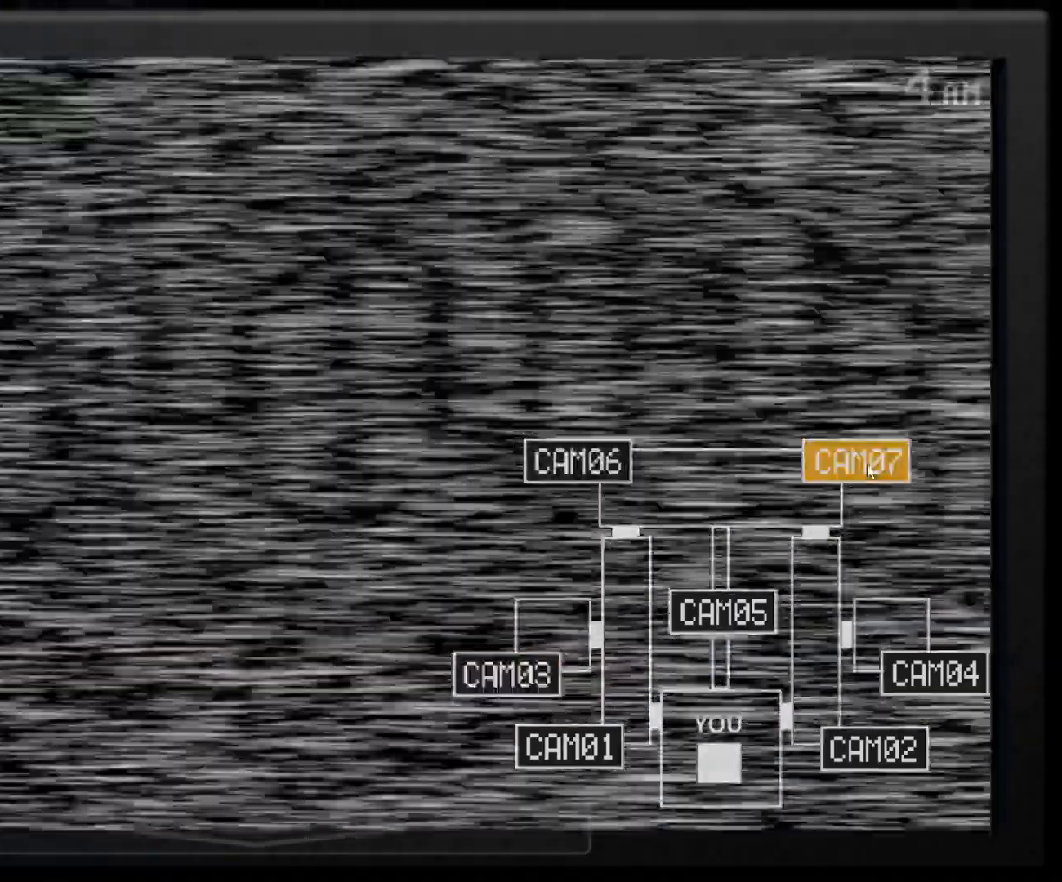
{"keys": [], "mouse": [], "events": [[67, "mouse_left", "up"], [350, "s", "down"], [433, "s", "up"]]}
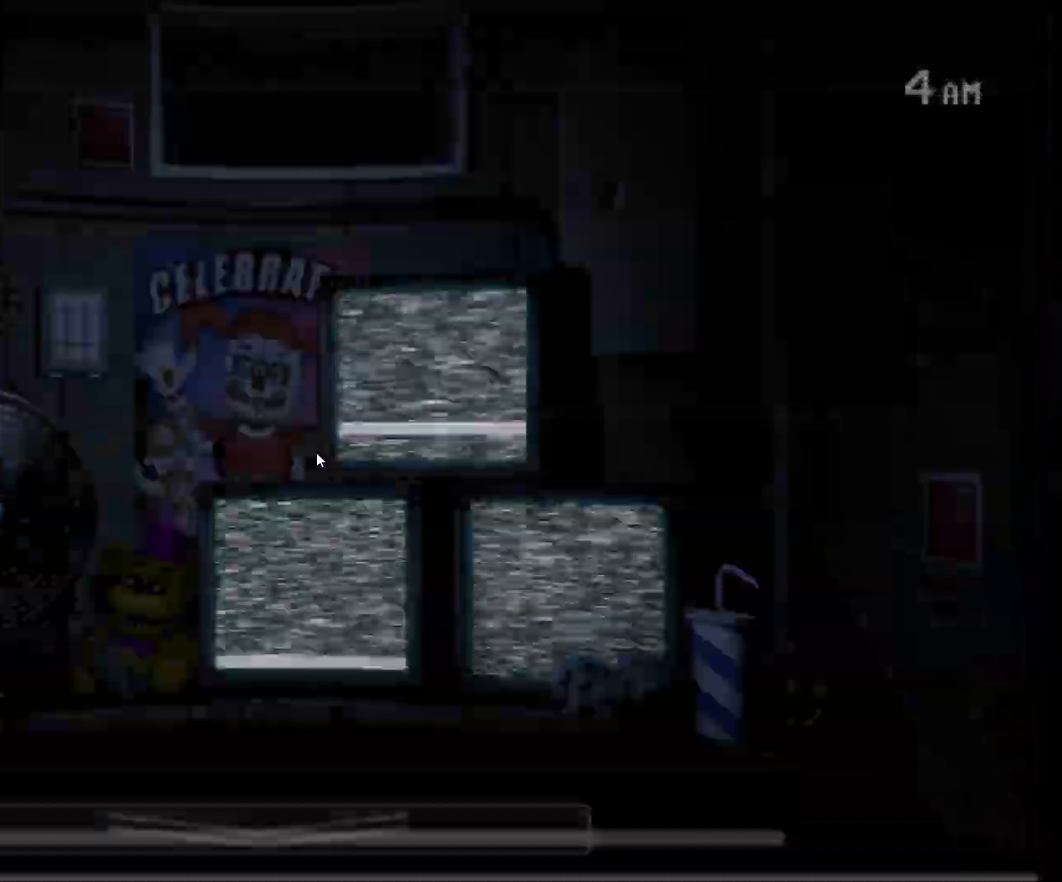
{"keys": ["s"], "mouse": [], "events": [[267, "s", "down"], [367, "s", "up"], [450, "s", "down"]]}
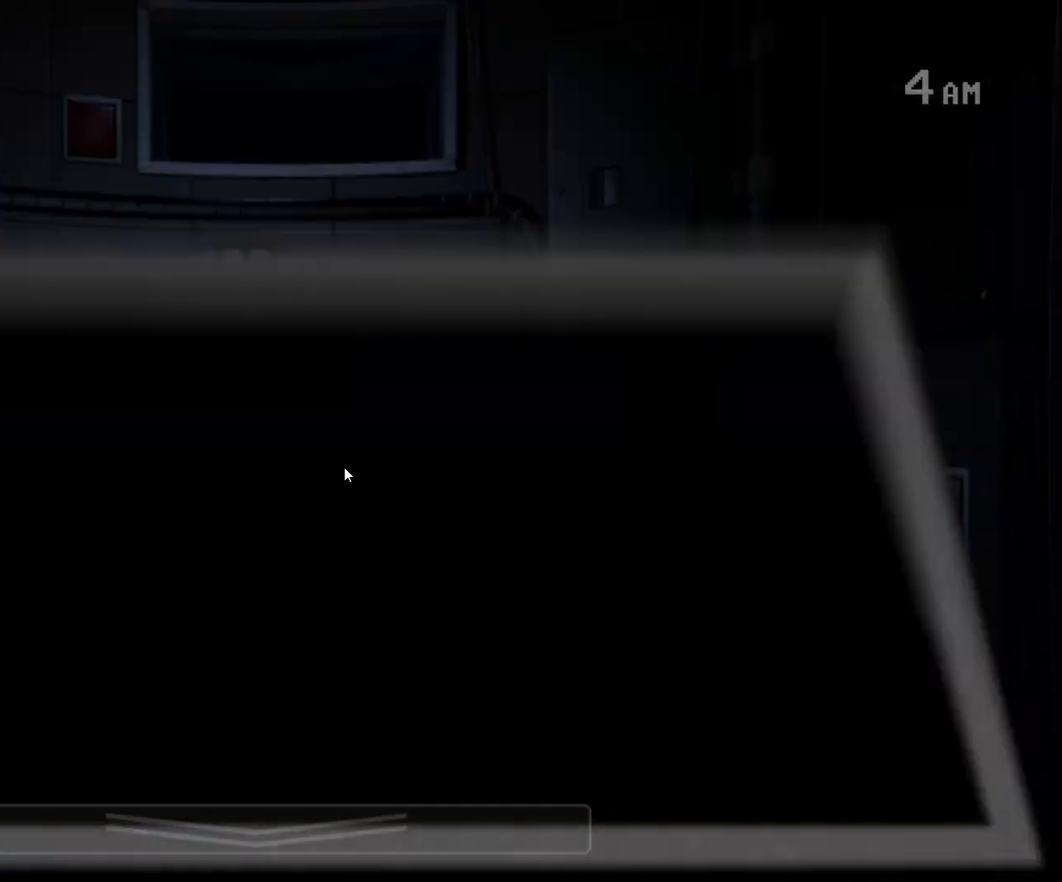
{"keys": [], "mouse": [], "events": [[100, "s", "up"]]}
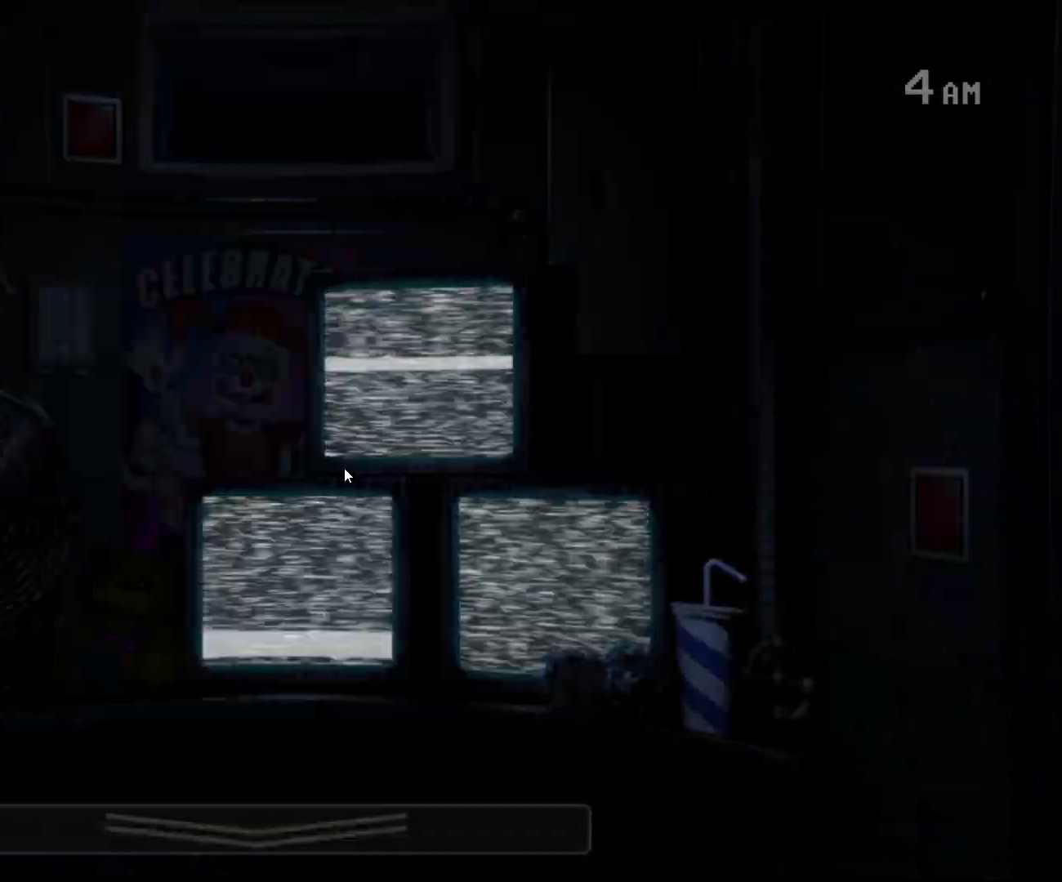
{"keys": [], "mouse": [], "events": []}
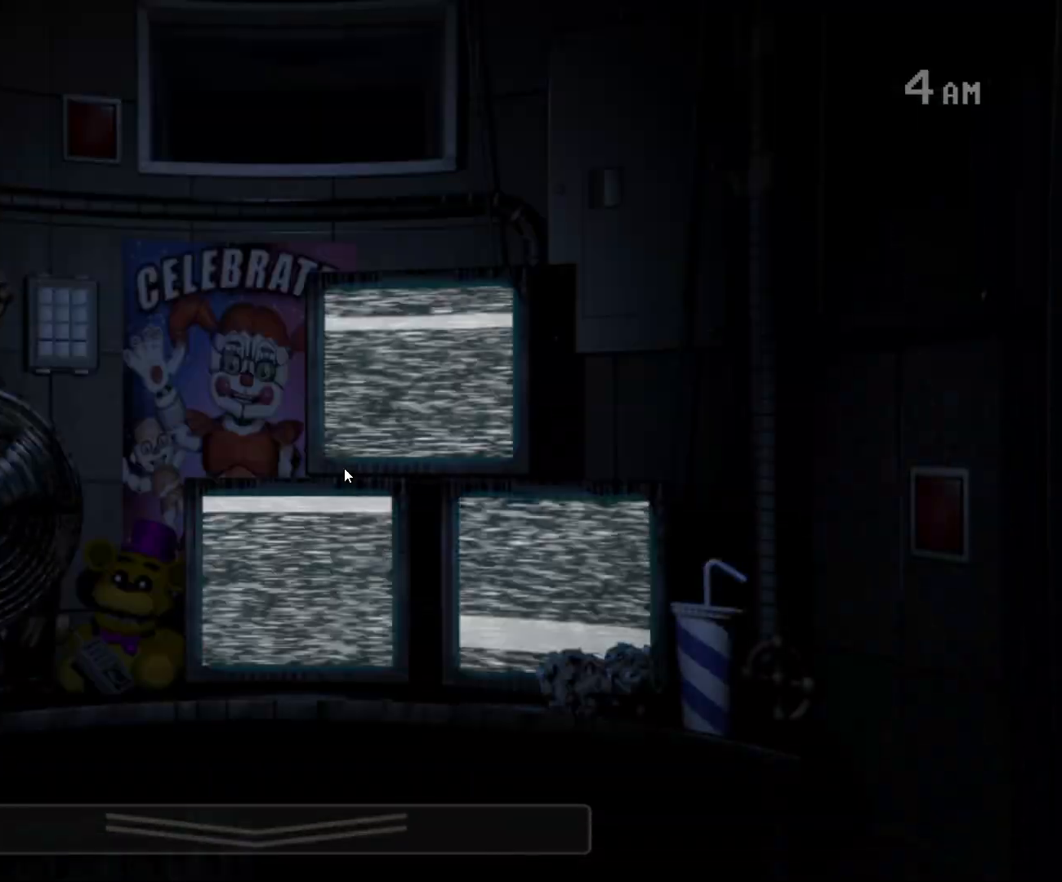
{"keys": [], "mouse": [], "events": [[400, "a", "down"], [500, "a", "up"]]}
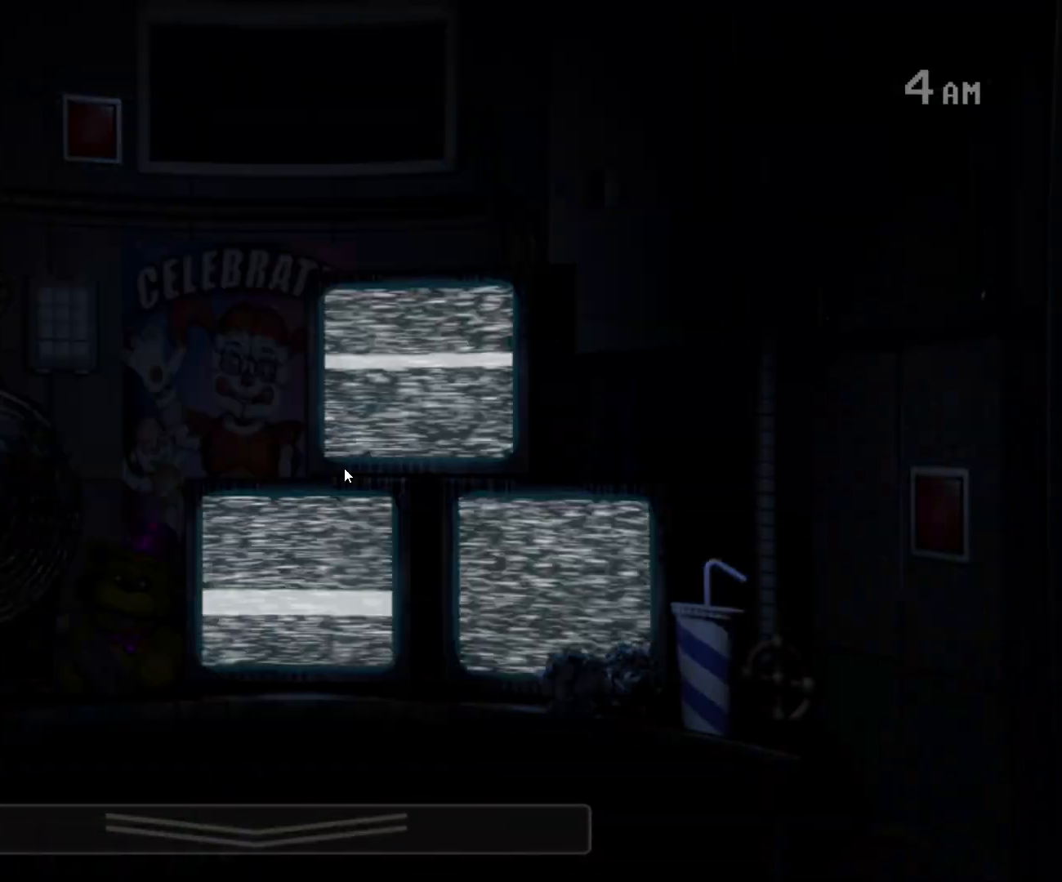
{"keys": [], "mouse": [], "events": [[150, "s", "down"], [233, "s", "up"]]}
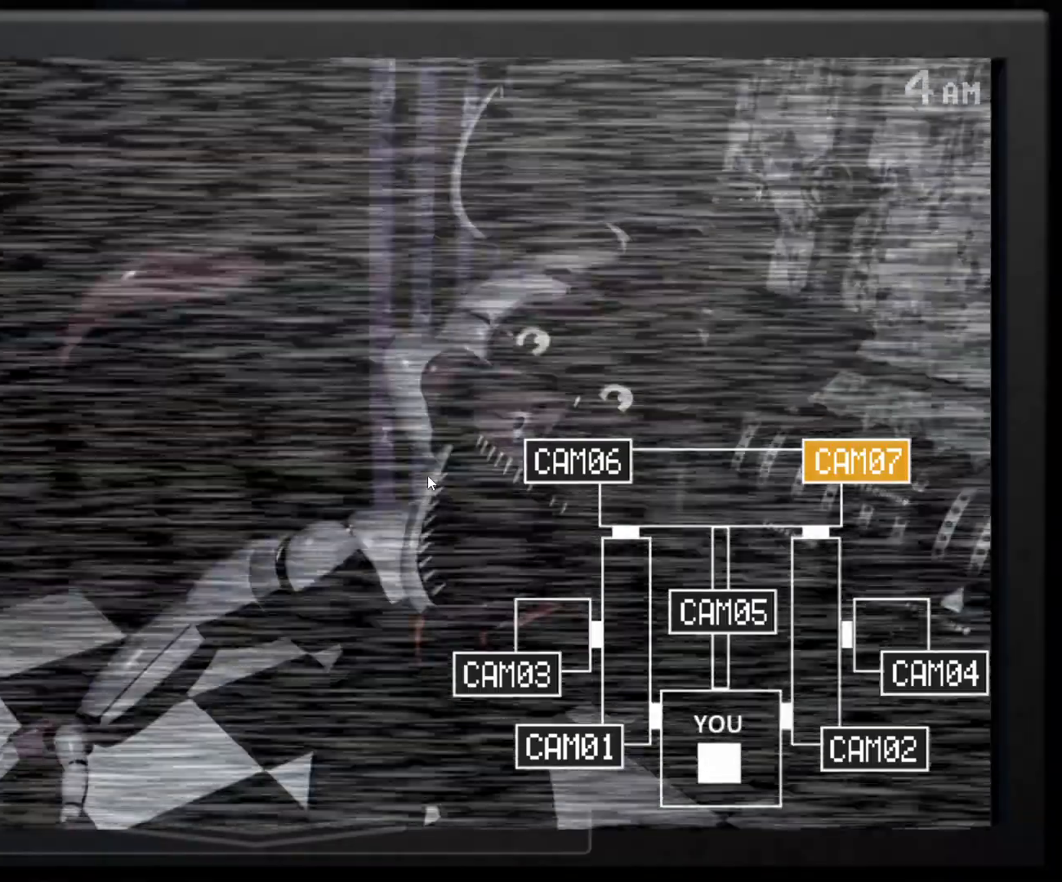
{"keys": [], "mouse": [], "events": [[400, "s", "down"], [483, "s", "up"]]}
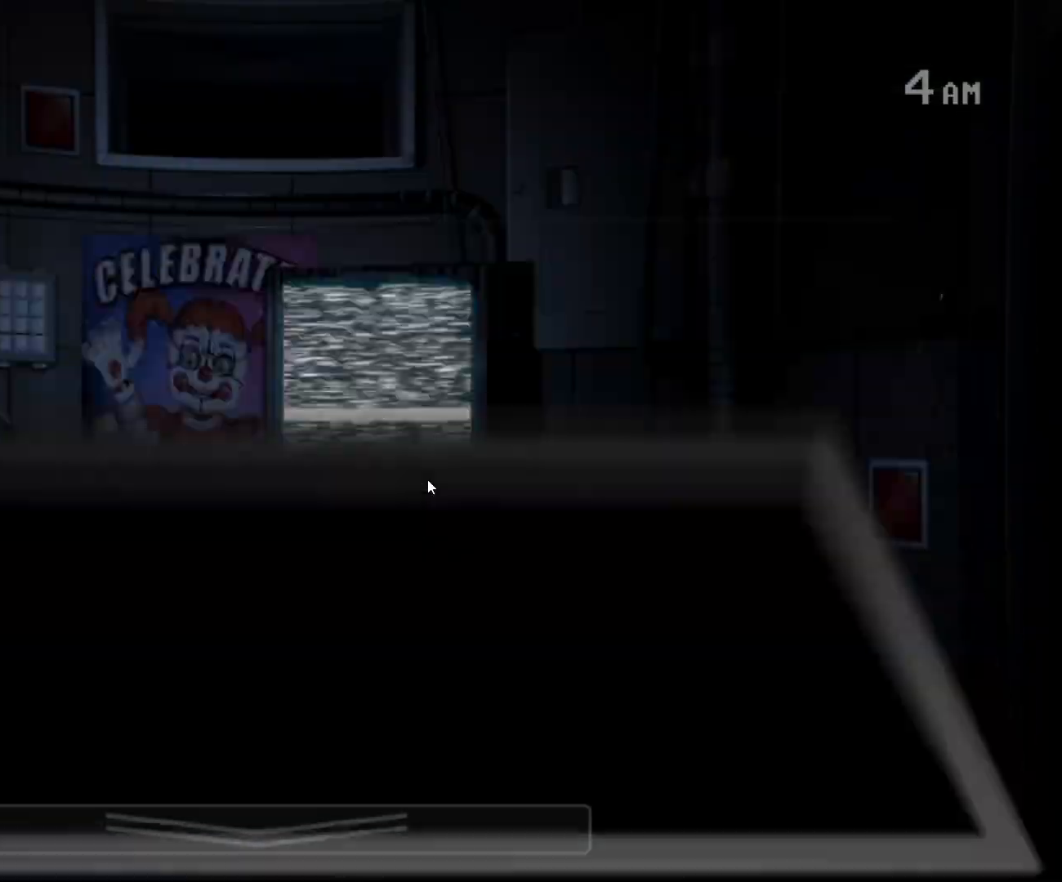
{"keys": [], "mouse": [], "events": [[117, "s", "down"], [217, "s", "up"]]}
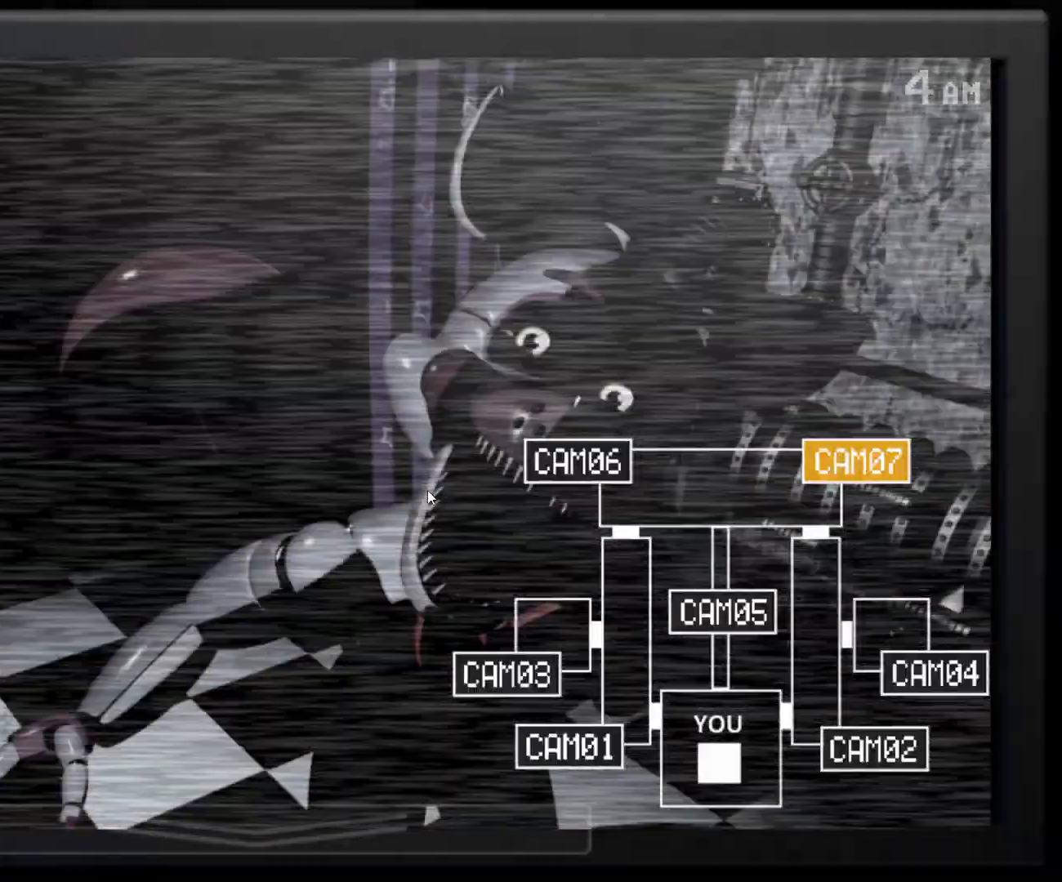
{"keys": [], "mouse": [], "events": [[283, "s", "down"], [383, "s", "up"]]}
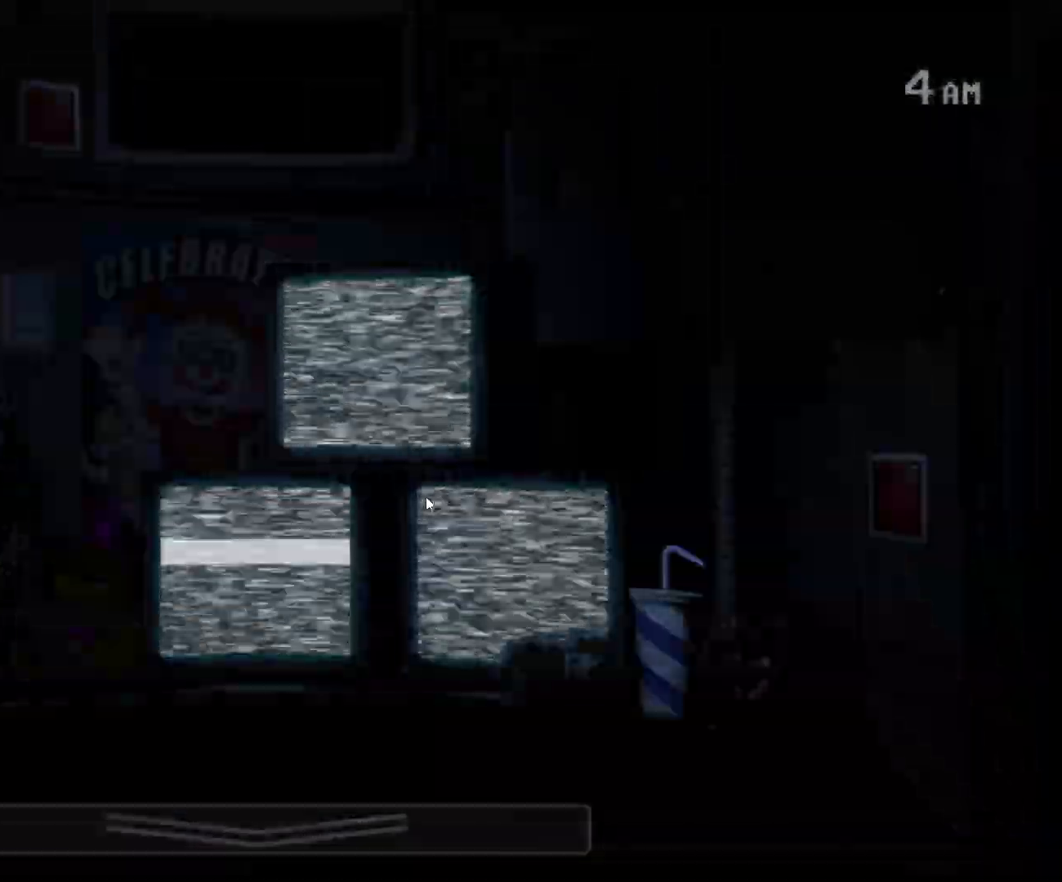
{"keys": [], "mouse": [], "events": []}
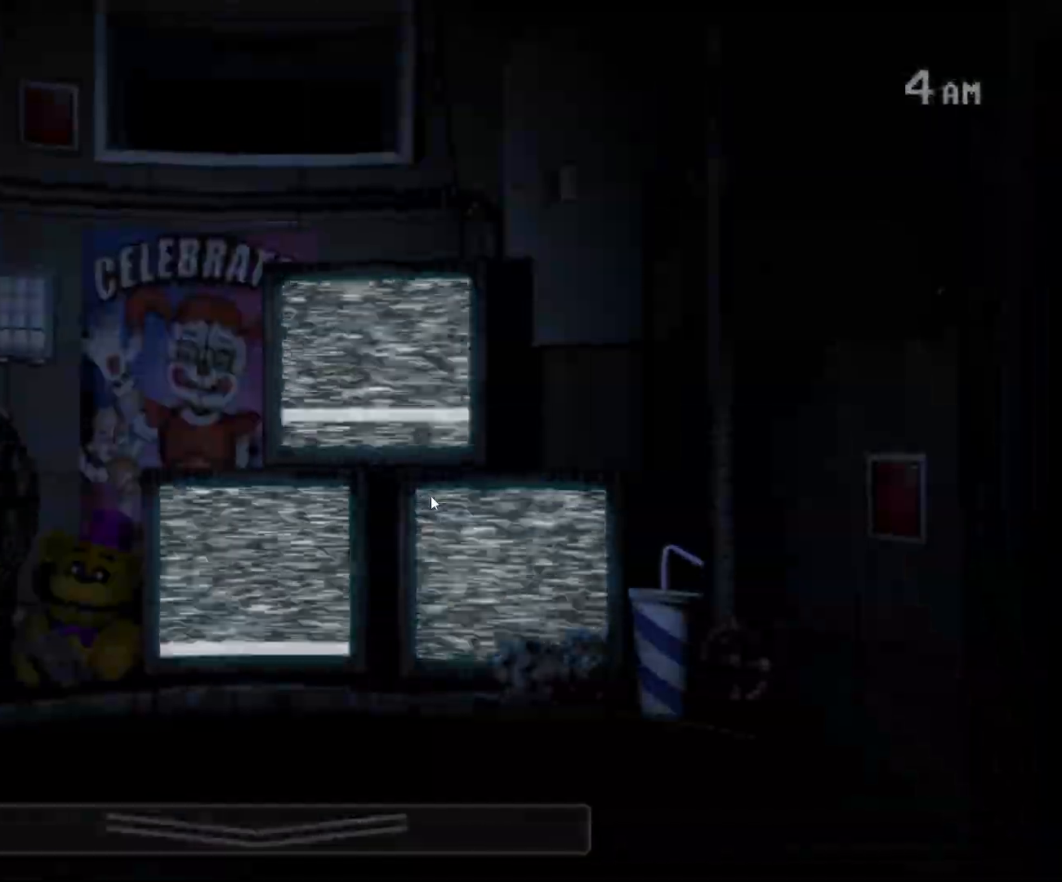
{"keys": [], "mouse": [], "events": [[33, "mouse_left", "down"], [233, "mouse_left", "up"], [267, "mouse_left", "down"], [417, "mouse_right", "down"], [467, "mouse_left", "up"], [467, "mouse_right", "up"]]}
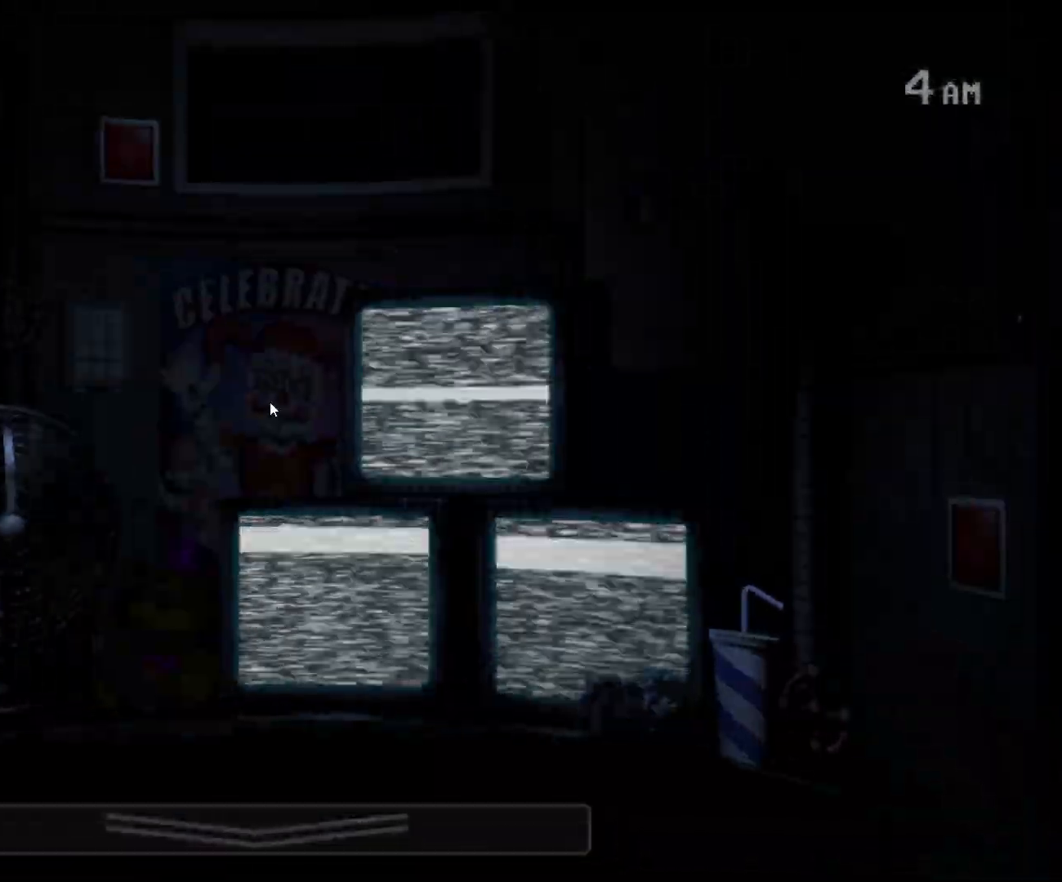
{"keys": ["s"], "mouse": [], "events": [[17, "mouse_left", "down"], [233, "mouse_left", "up"], [283, "mouse_left", "down"], [383, "mouse_left", "up"], [433, "mouse_left", "down"], [483, "mouse_left", "up"], [483, "s", "down"]]}
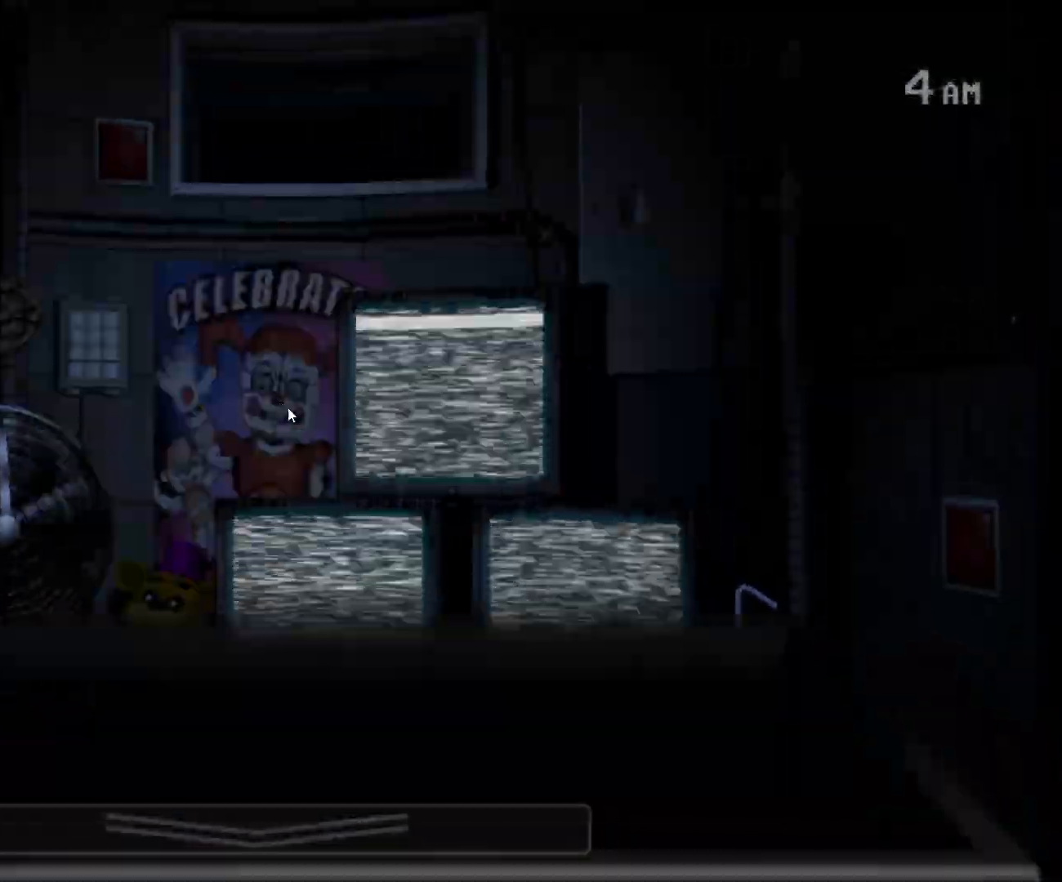
{"keys": [], "mouse": [], "events": [[67, "s", "up"]]}
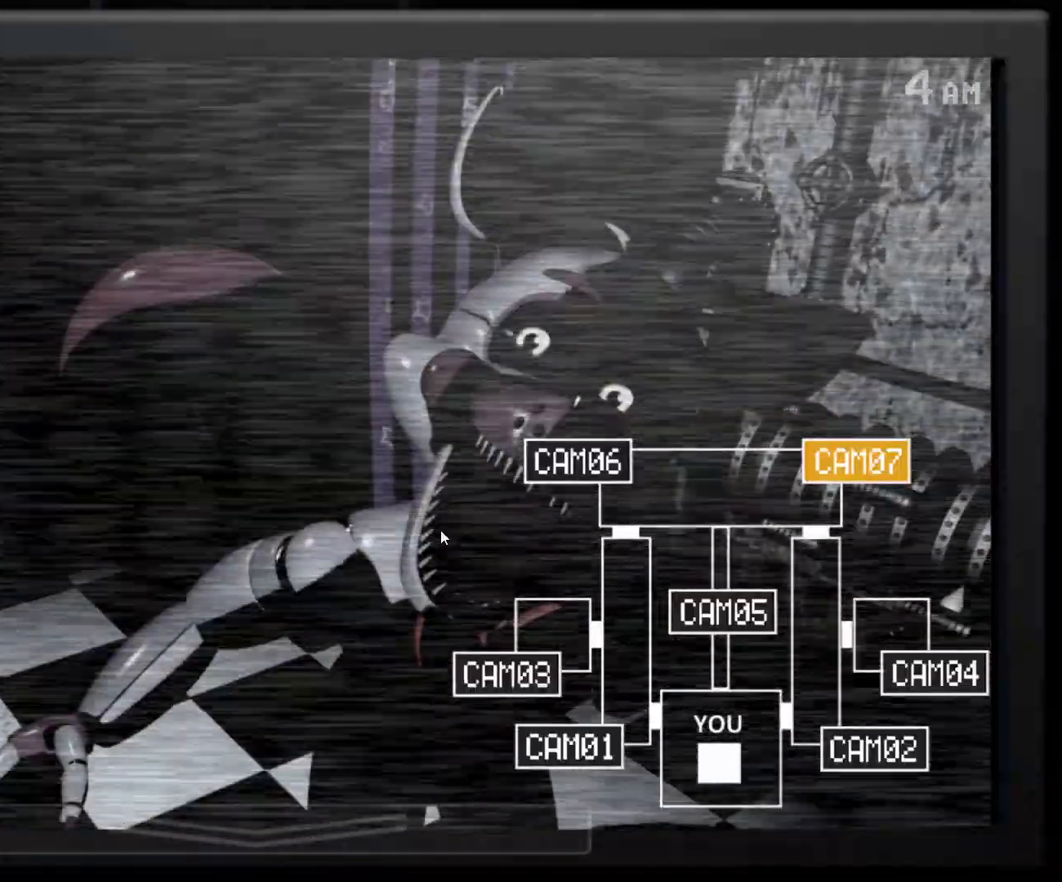
{"keys": [], "mouse": [], "events": []}
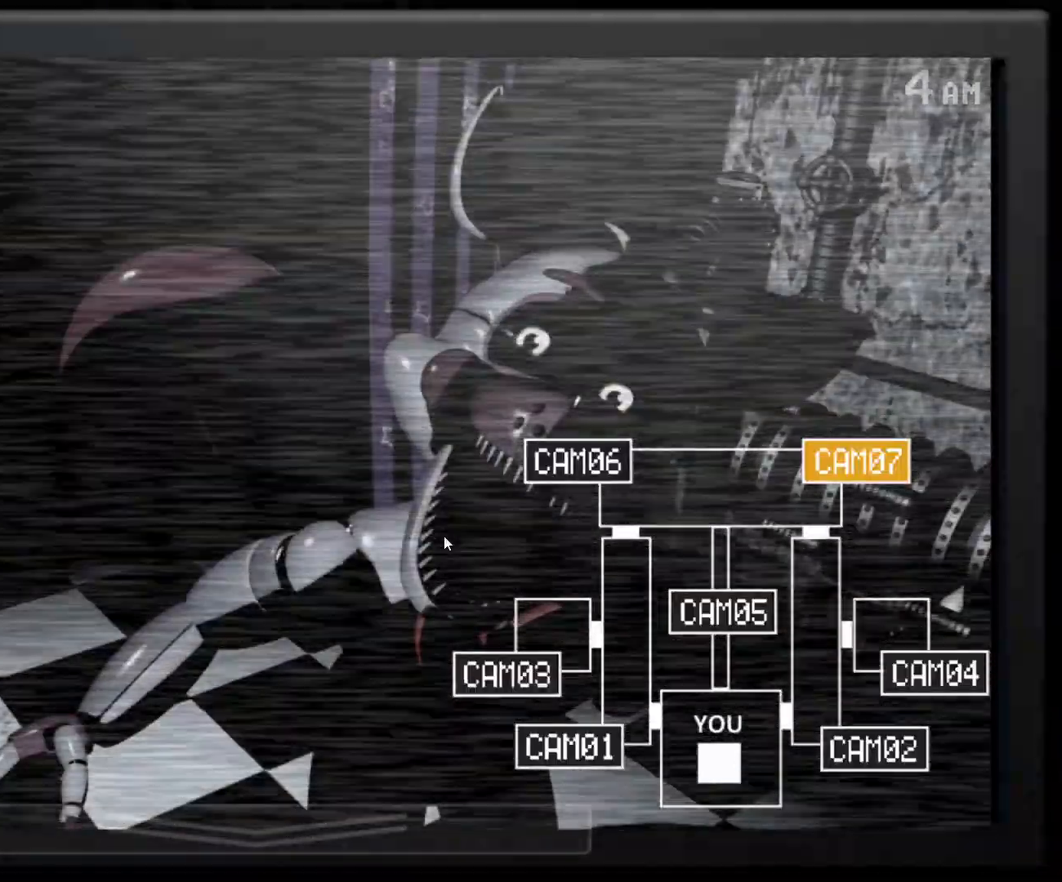
{"keys": [], "mouse": [], "events": []}
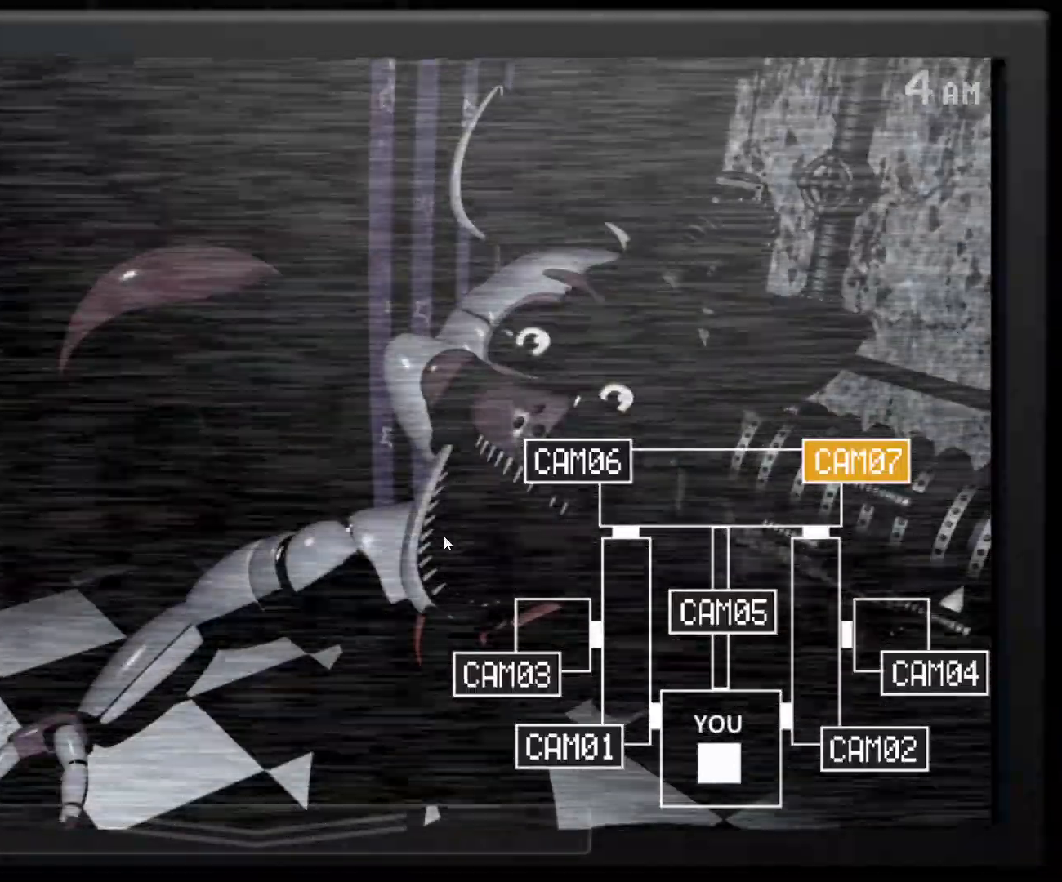
{"keys": [], "mouse": [], "events": []}
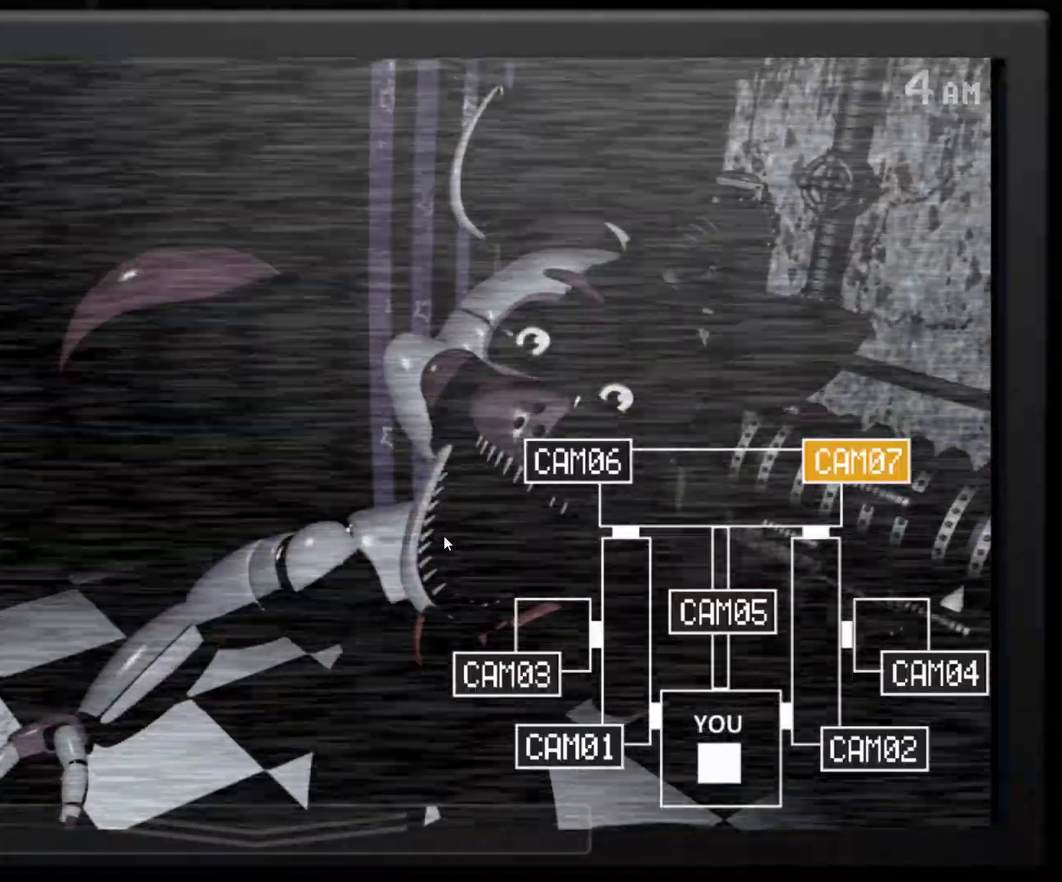
{"keys": [], "mouse": [], "events": []}
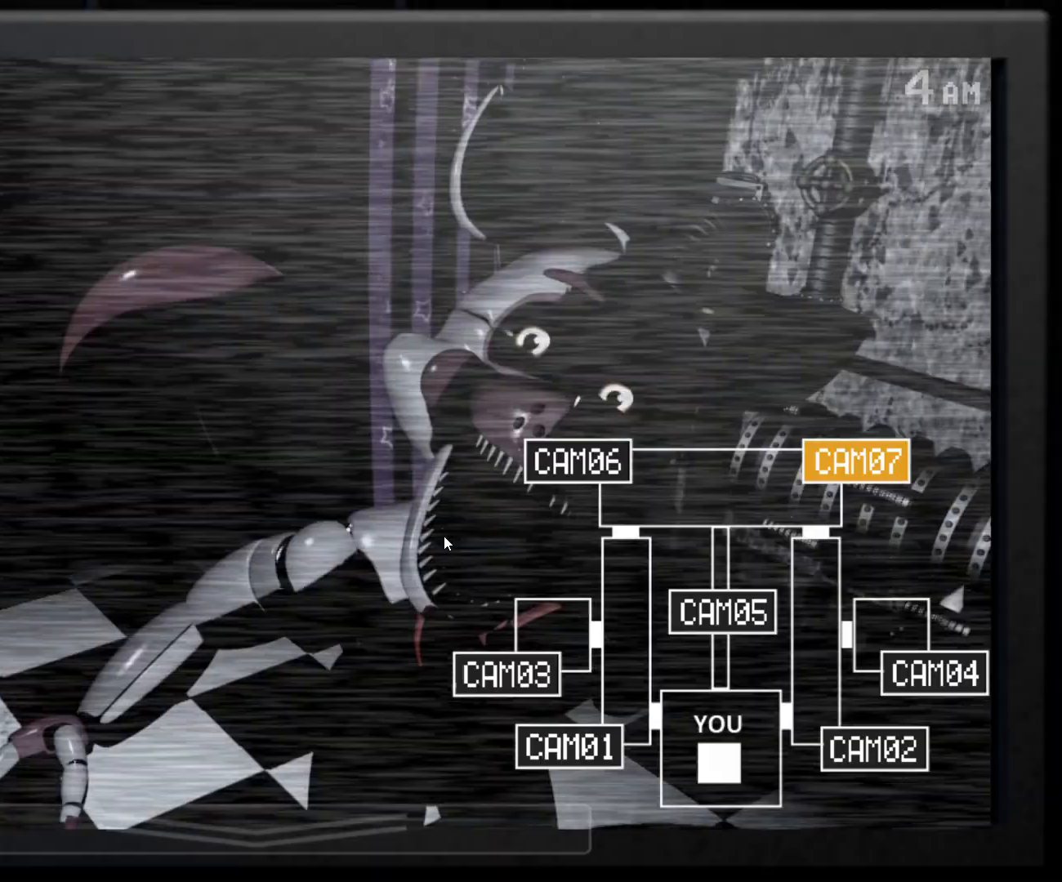
{"keys": [], "mouse": [], "events": []}
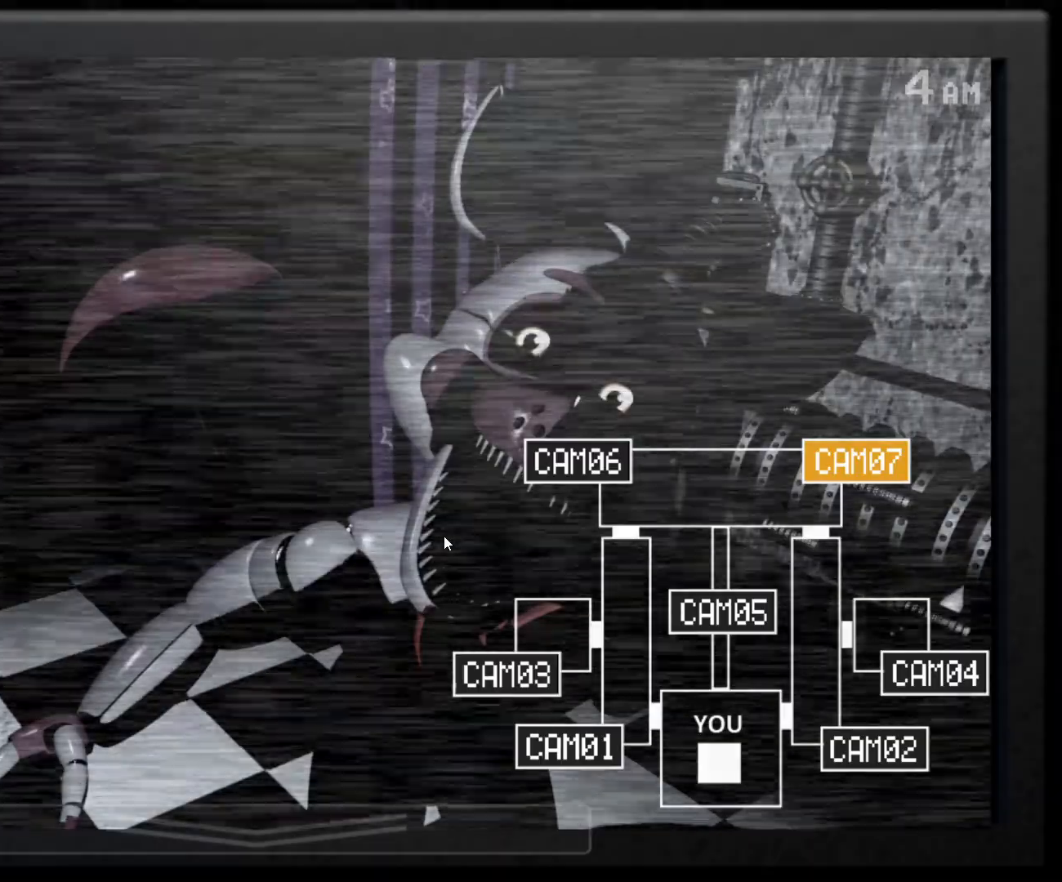
{"keys": [], "mouse": [], "events": []}
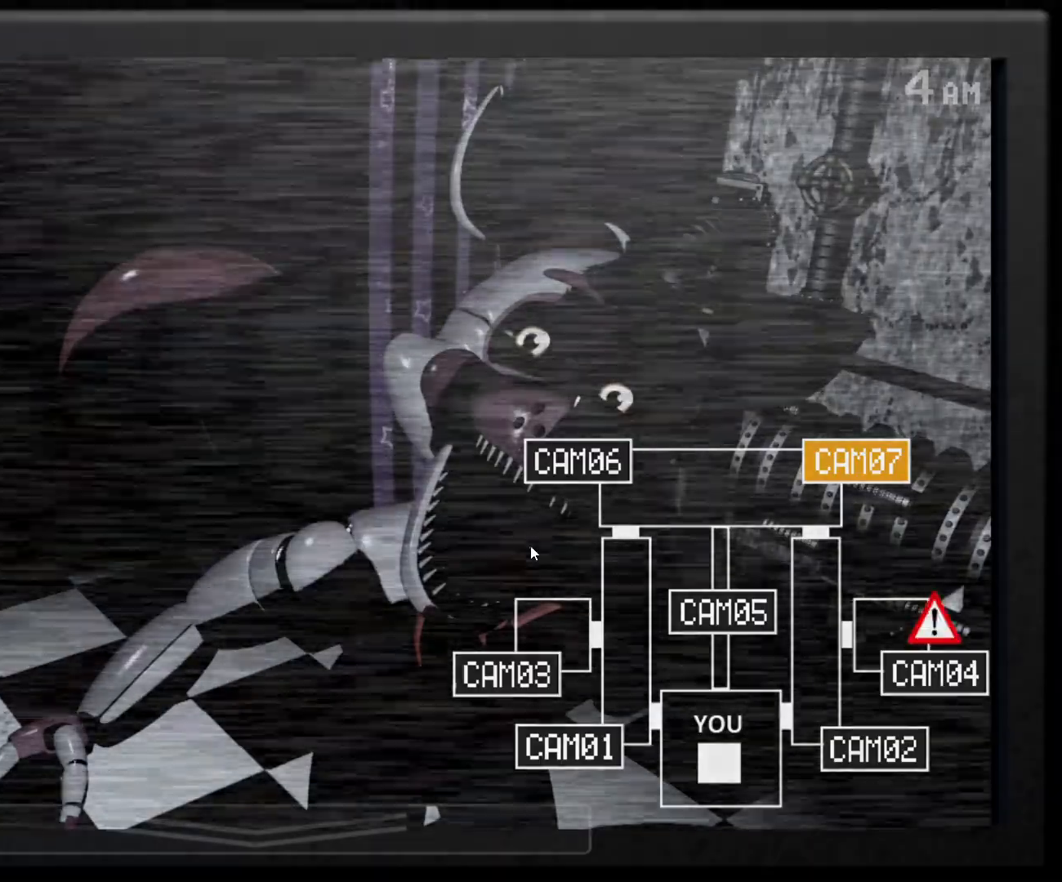
{"keys": [], "mouse": ["left"], "events": [[467, "mouse_left", "down"]]}
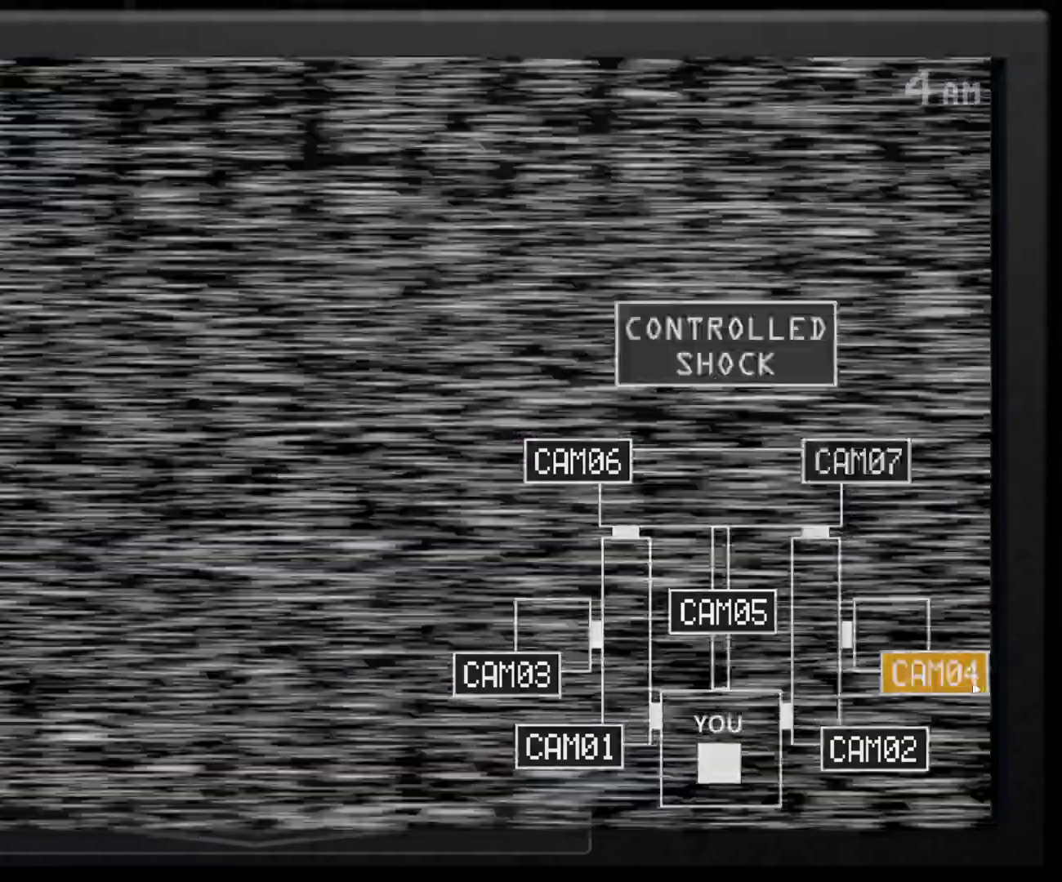
{"keys": [], "mouse": [], "events": [[50, "mouse_left", "up"], [233, "e", "down"], [383, "e", "up"], [417, "mouse_left", "down"], [467, "mouse_left", "up"]]}
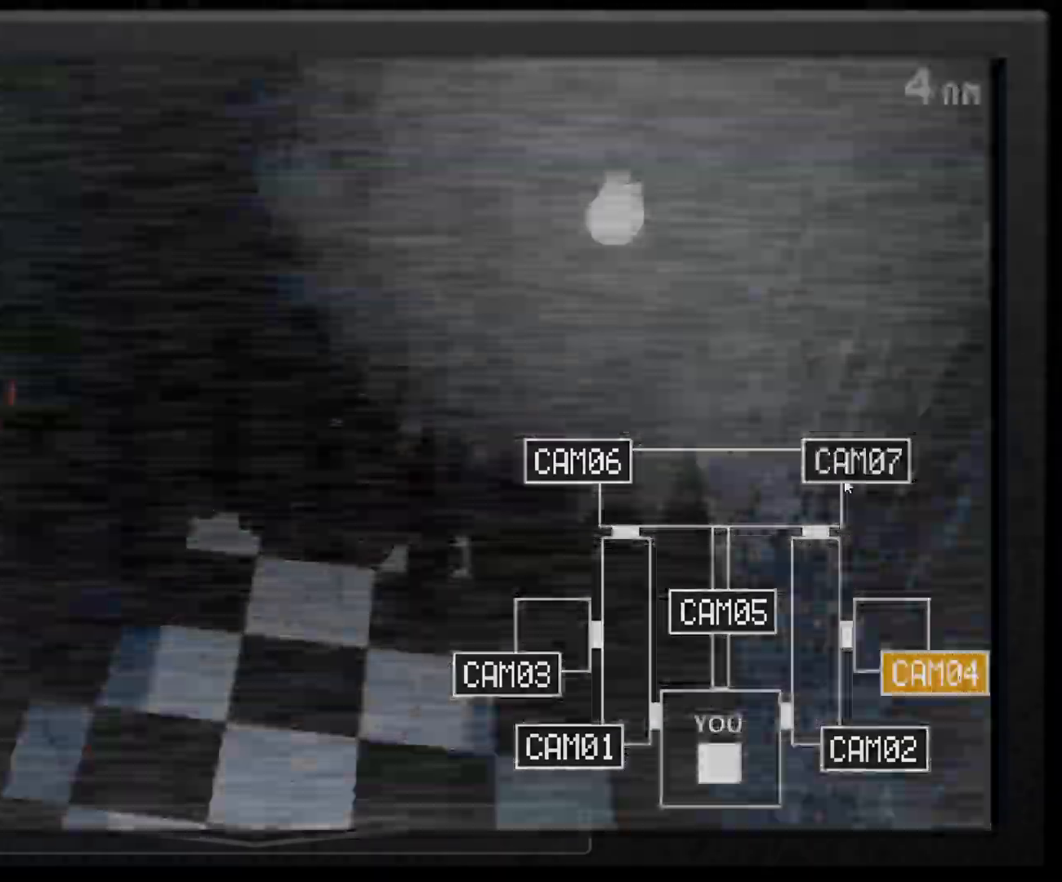
{"keys": [], "mouse": [], "events": [[117, "mouse_left", "down"], [200, "mouse_left", "up"], [350, "d", "down"], [433, "d", "up"]]}
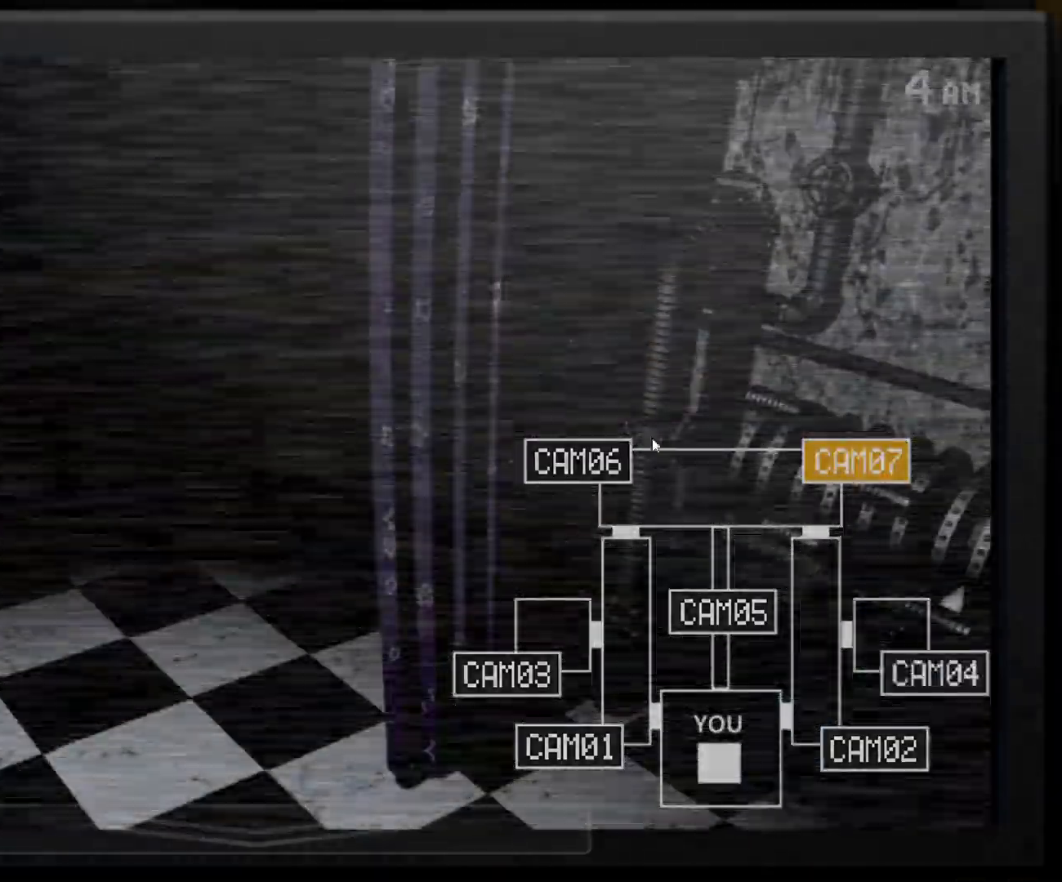
{"keys": [], "mouse": [], "events": [[33, "s", "down"], [183, "s", "up"]]}
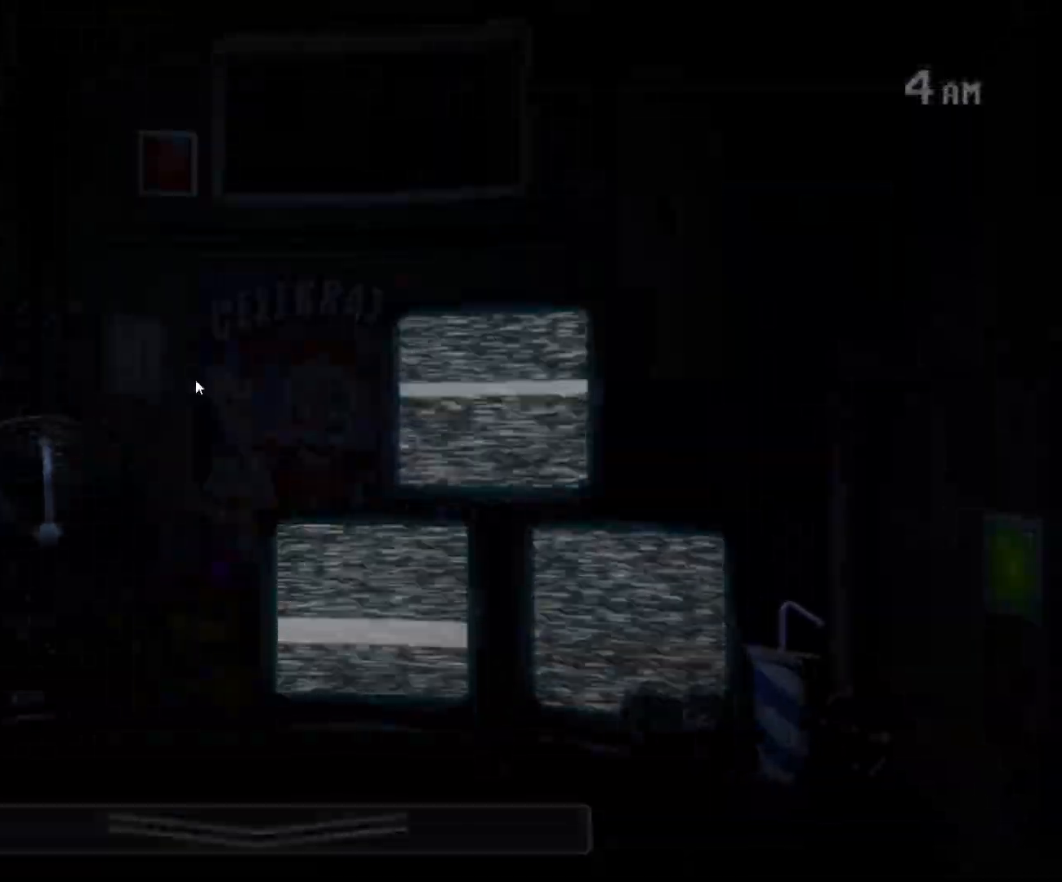
{"keys": [], "mouse": [], "events": [[133, "s", "down"], [233, "s", "up"]]}